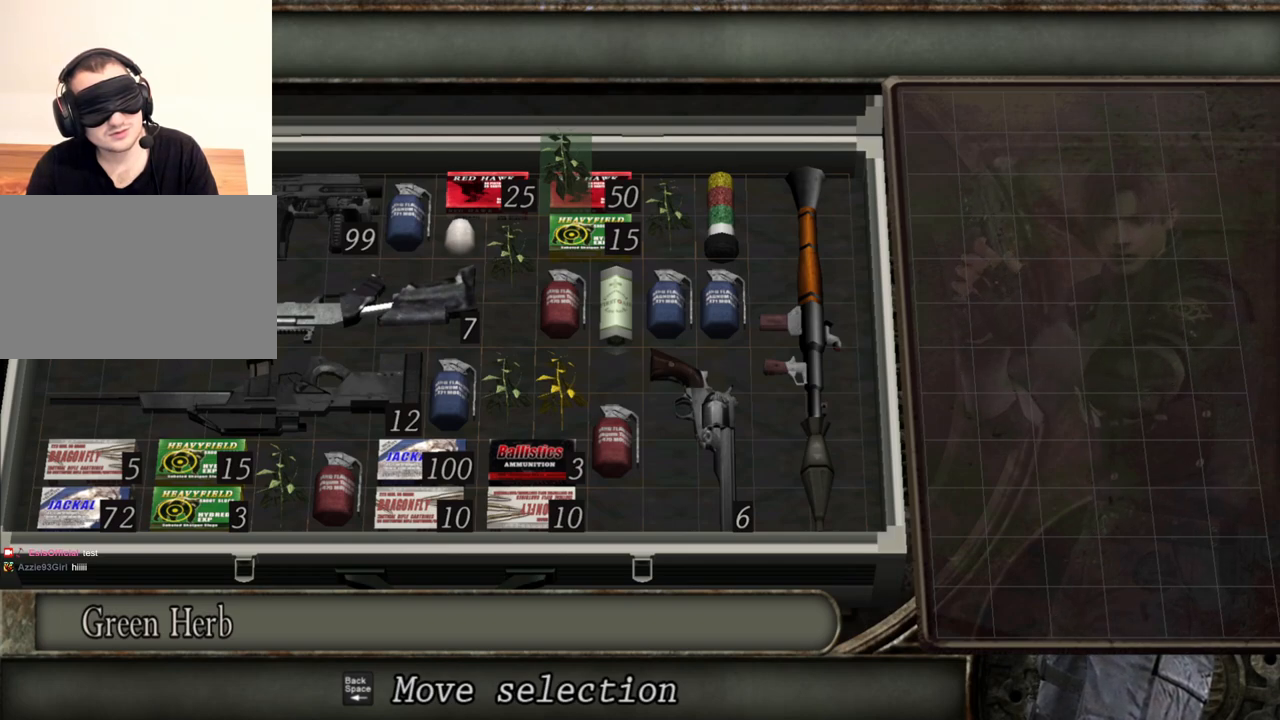
Gameplay with keyboard and mouse; each line is a JSON object with the keys and mouse buttons held at the frame after it. "events" lists presses ("down") and releases ("up") of "1", "2", "3", "4", "5", "a", "alt", "b", "c", "ctrl", "d", "e", "f", "g", "q", "r", "s", "shift", "space", "t", "tab", "tilde", "v", "w", "x", "z", "mouse_left", "mouse_wheel", "mouse_right", "mouse_mb4" and "mouse_mb5" between this image and that frame as [ms after this image, input, new state], when the widget could be followed in between. "mouse_left", "mouse_wheel", "mouse_right", "mouse_mb4", "mouse_mb5" = the "left", "wheel", "right", "mb4", "mb5" buttons of the "mouse" list. No other keys are recorded. "wheel" means that the mouse wheel is clicked or scrolled. Mouse movement is not recorded.
{"keys": ["s"], "mouse": [], "events": [[400, "s", "down"]]}
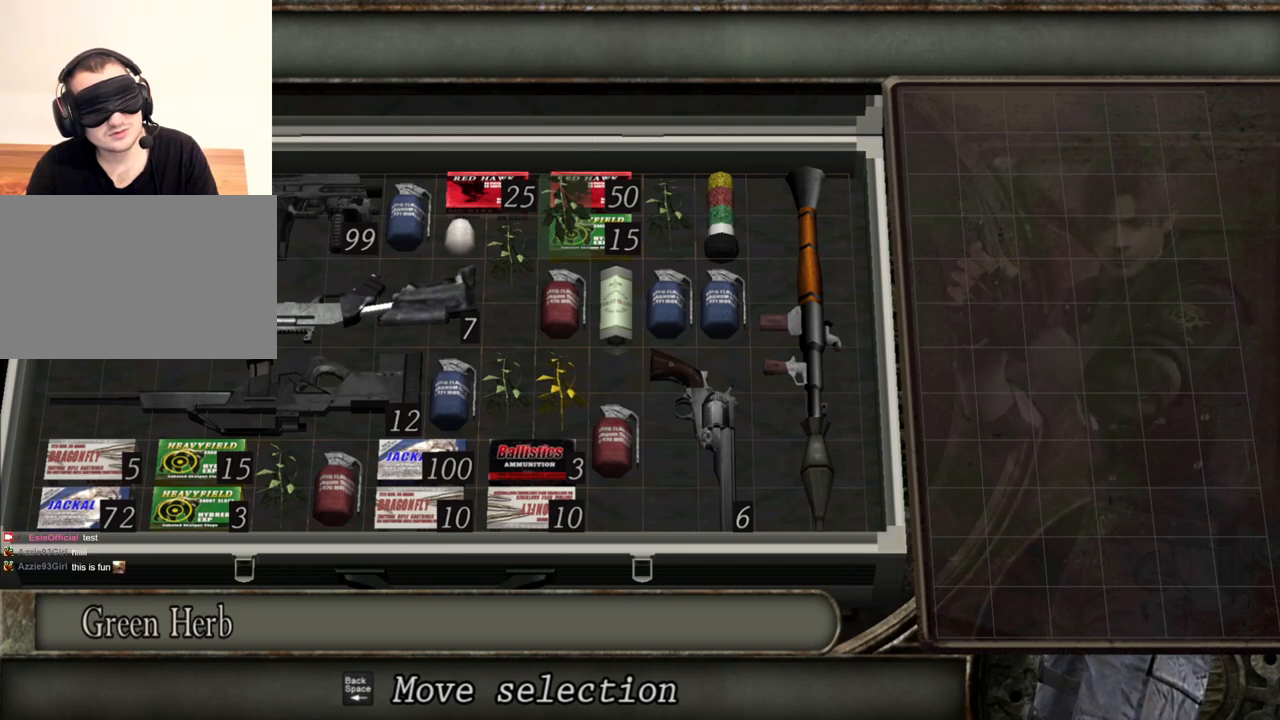
{"keys": ["s"], "mouse": [], "events": [[33, "s", "up"], [133, "s", "down"], [267, "s", "up"], [433, "s", "down"]]}
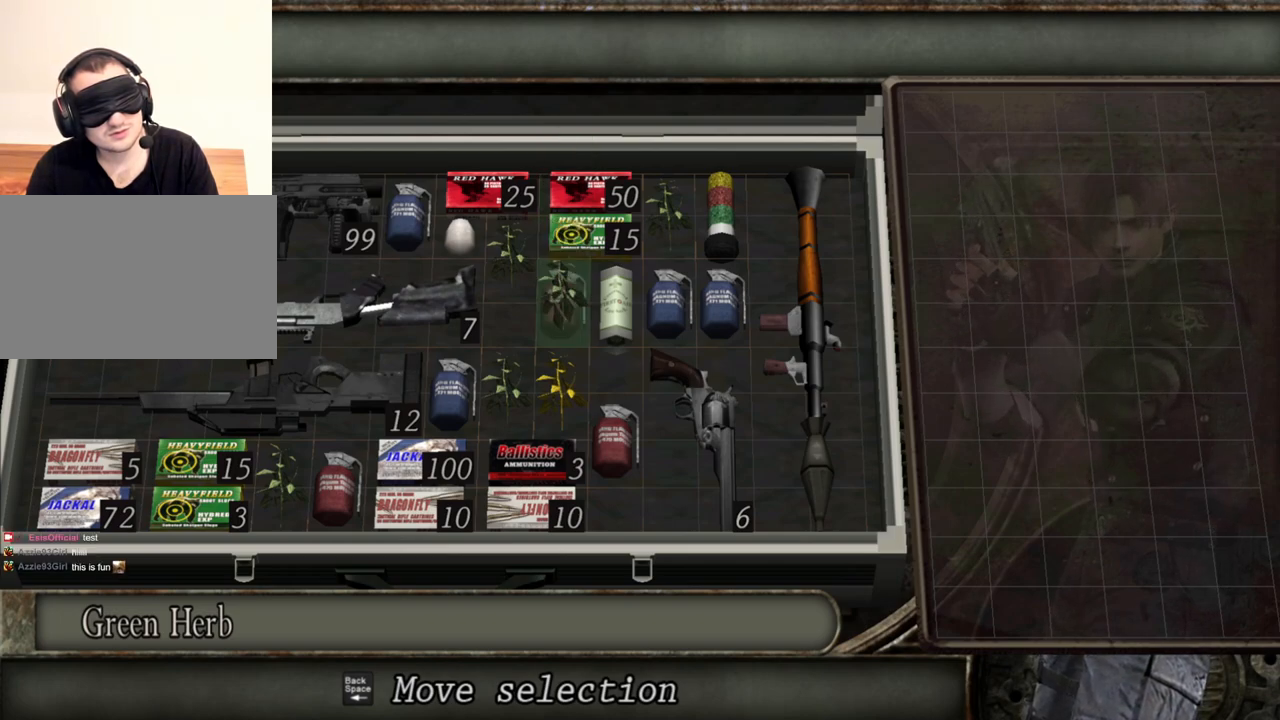
{"keys": [], "mouse": [], "events": [[33, "s", "up"], [233, "s", "down"], [367, "s", "up"]]}
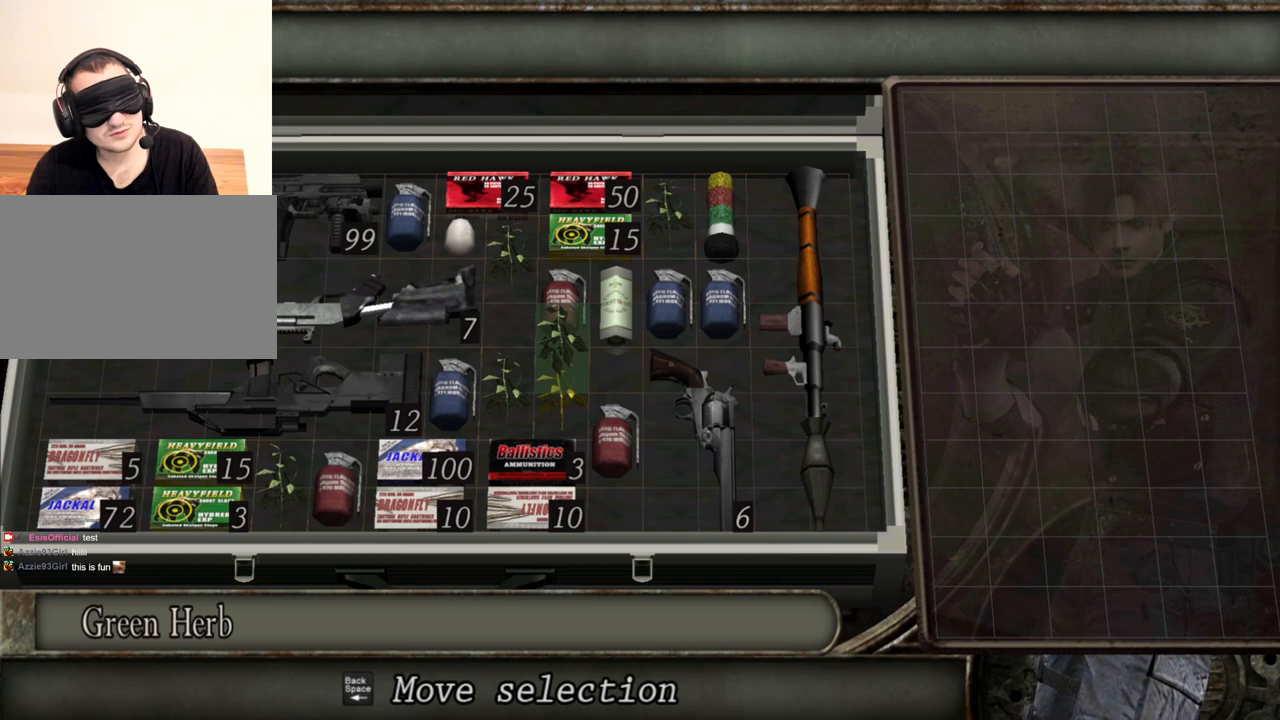
{"keys": ["s"], "mouse": [], "events": [[33, "s", "down"], [167, "s", "up"], [400, "s", "down"]]}
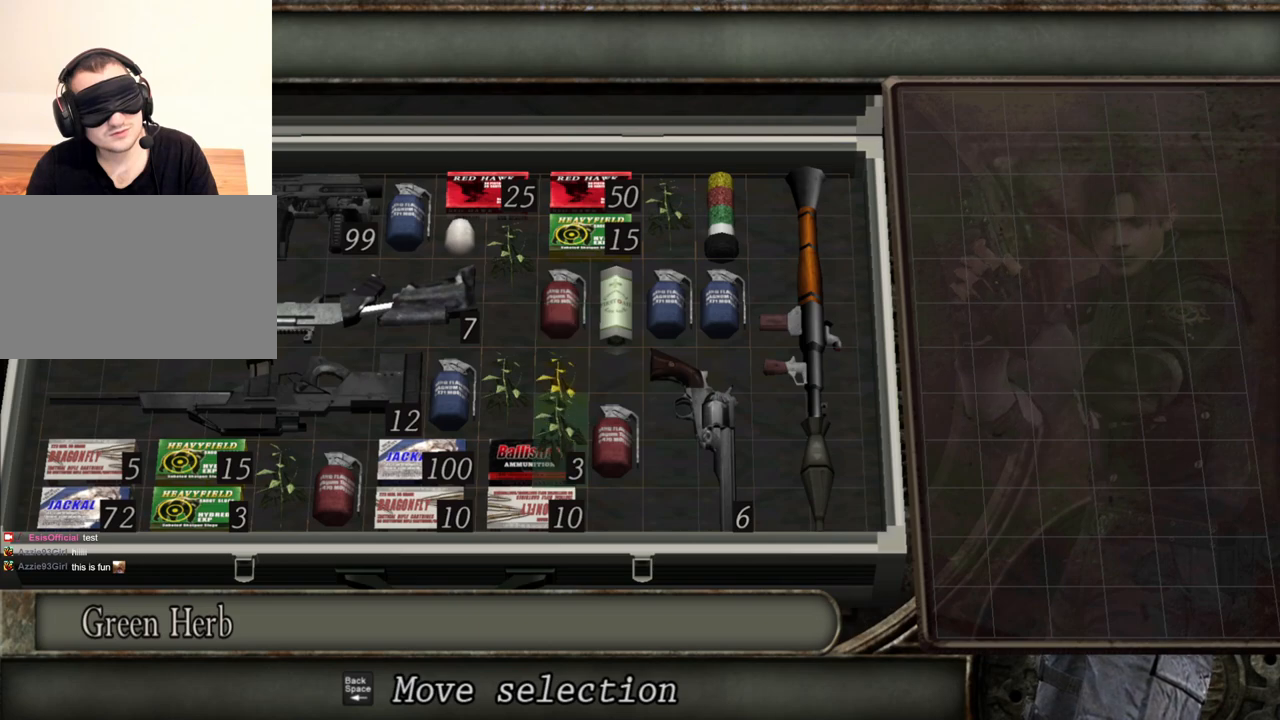
{"keys": [], "mouse": [], "events": [[33, "s", "up"]]}
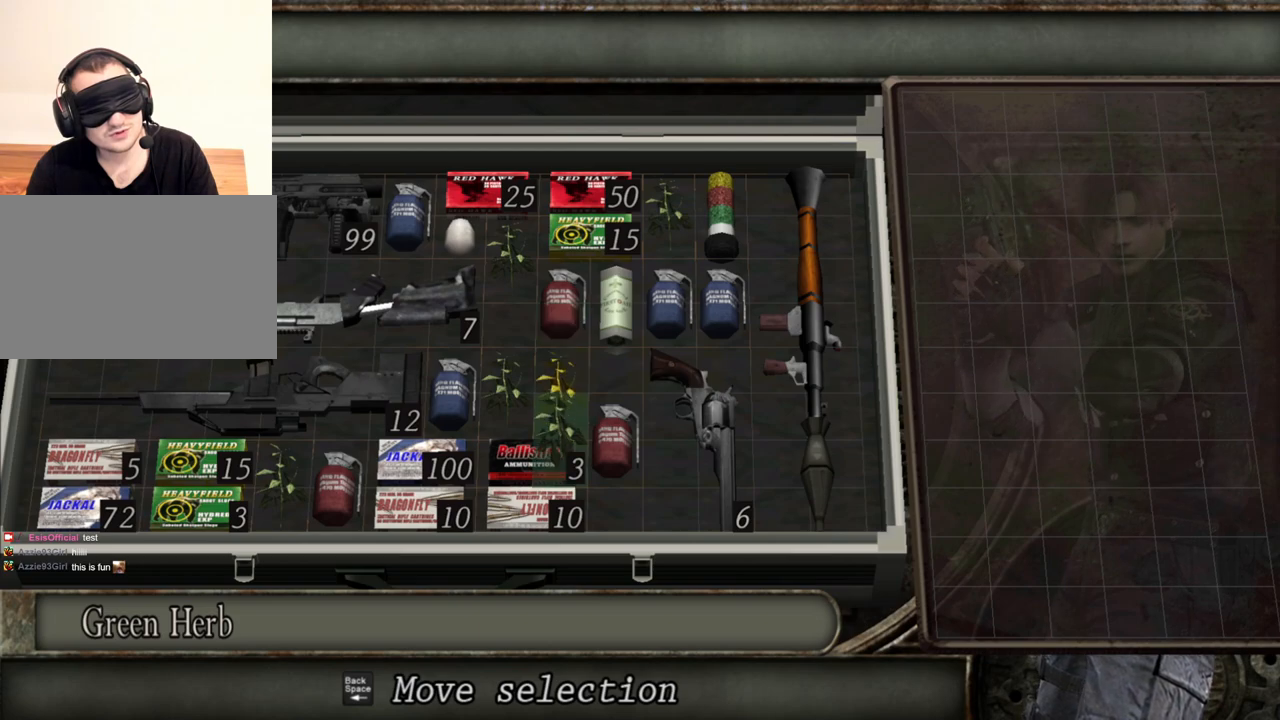
{"keys": [], "mouse": [], "events": []}
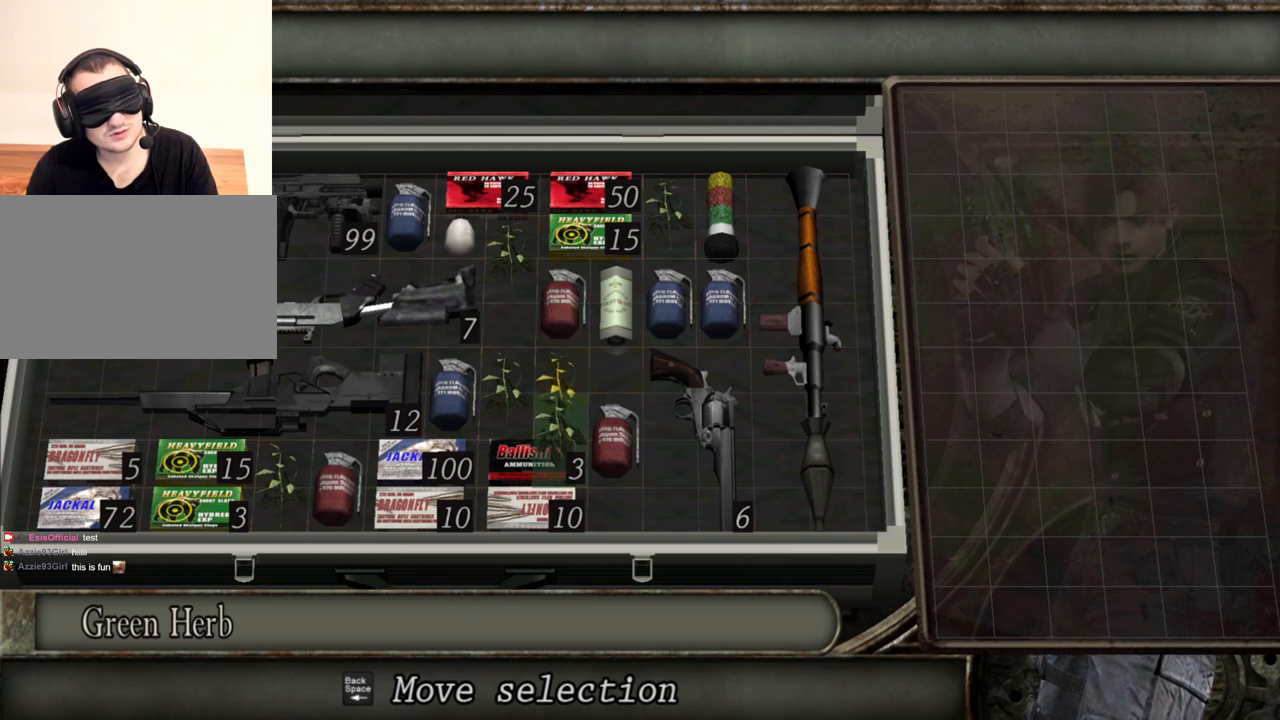
{"keys": [], "mouse": [], "events": []}
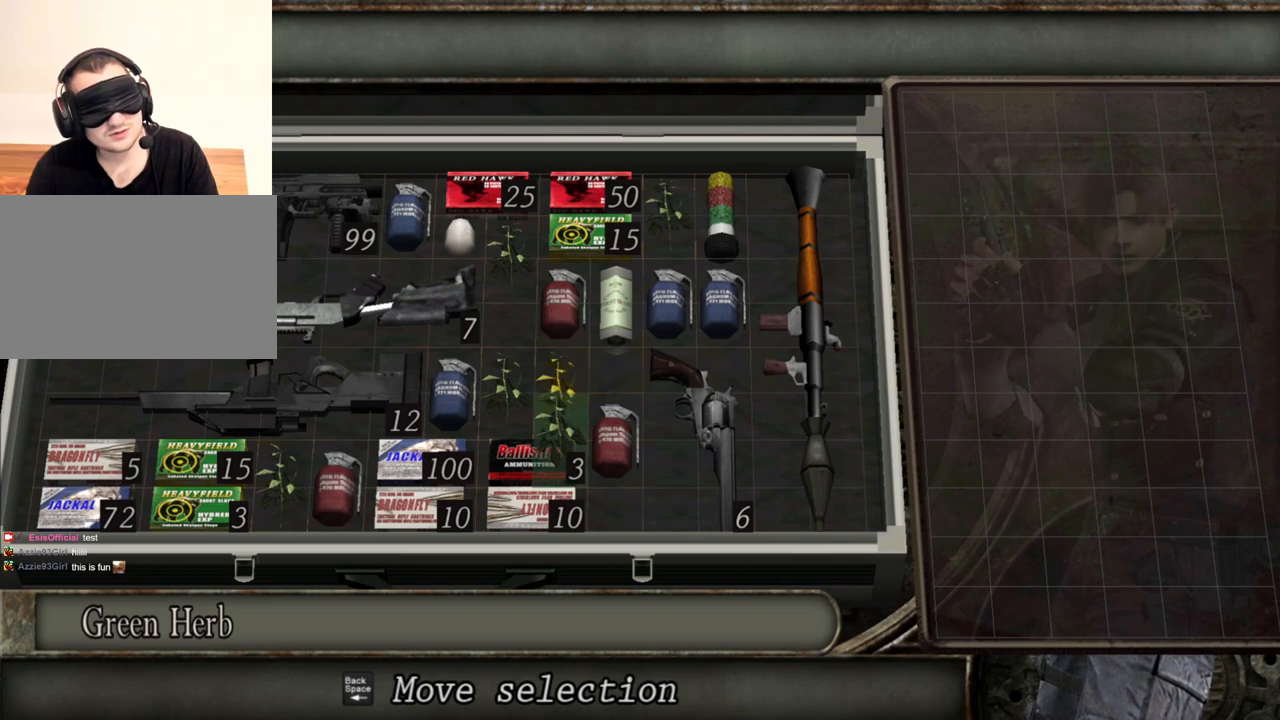
{"keys": [], "mouse": [], "events": []}
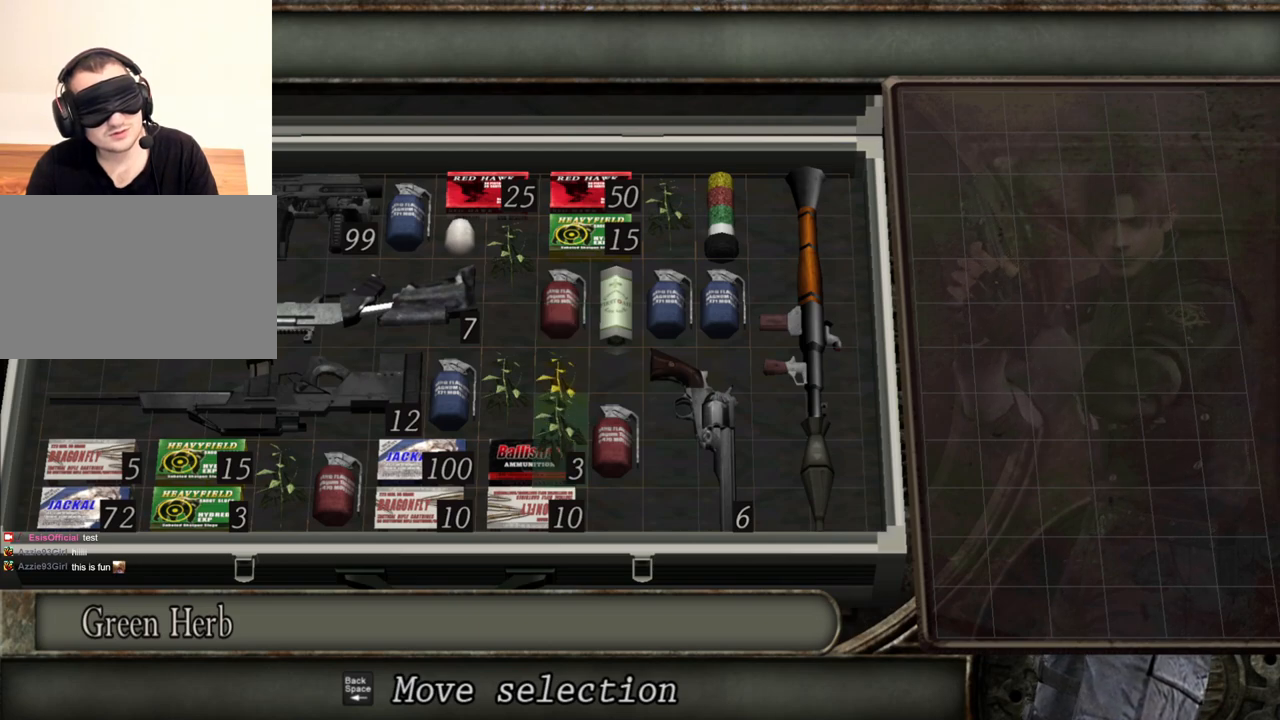
{"keys": [], "mouse": [], "events": []}
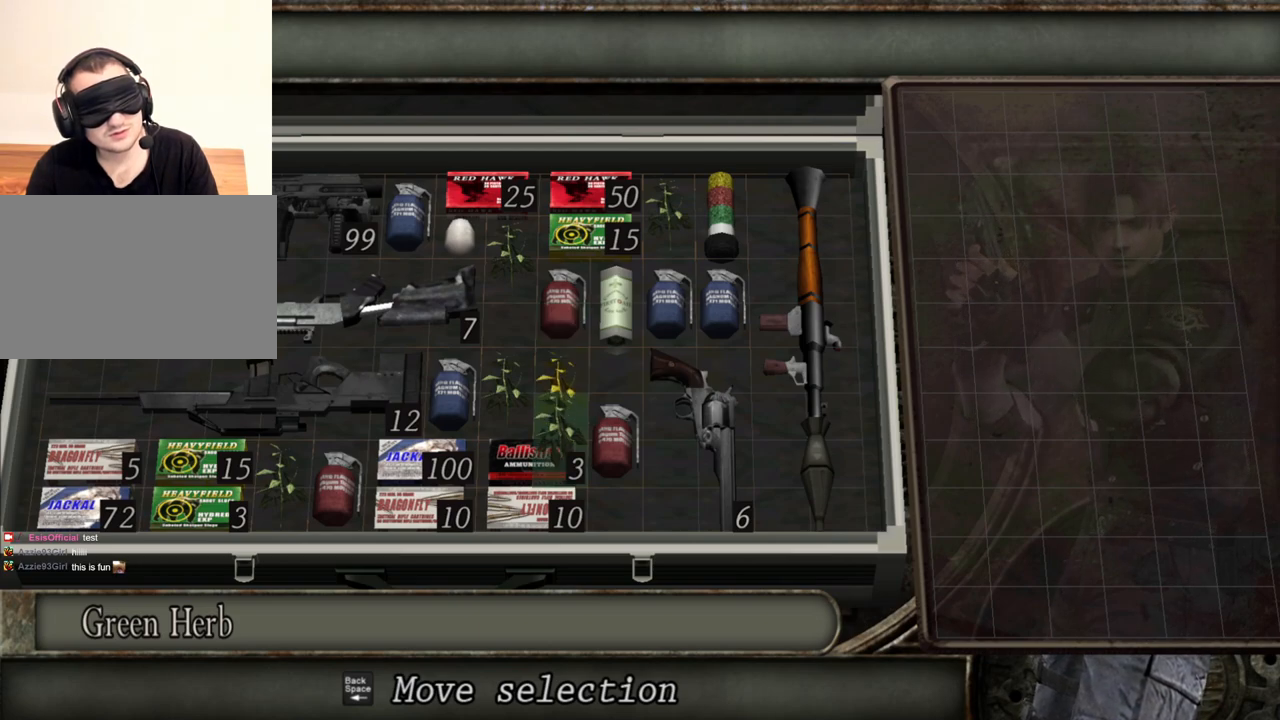
{"keys": [], "mouse": [], "events": []}
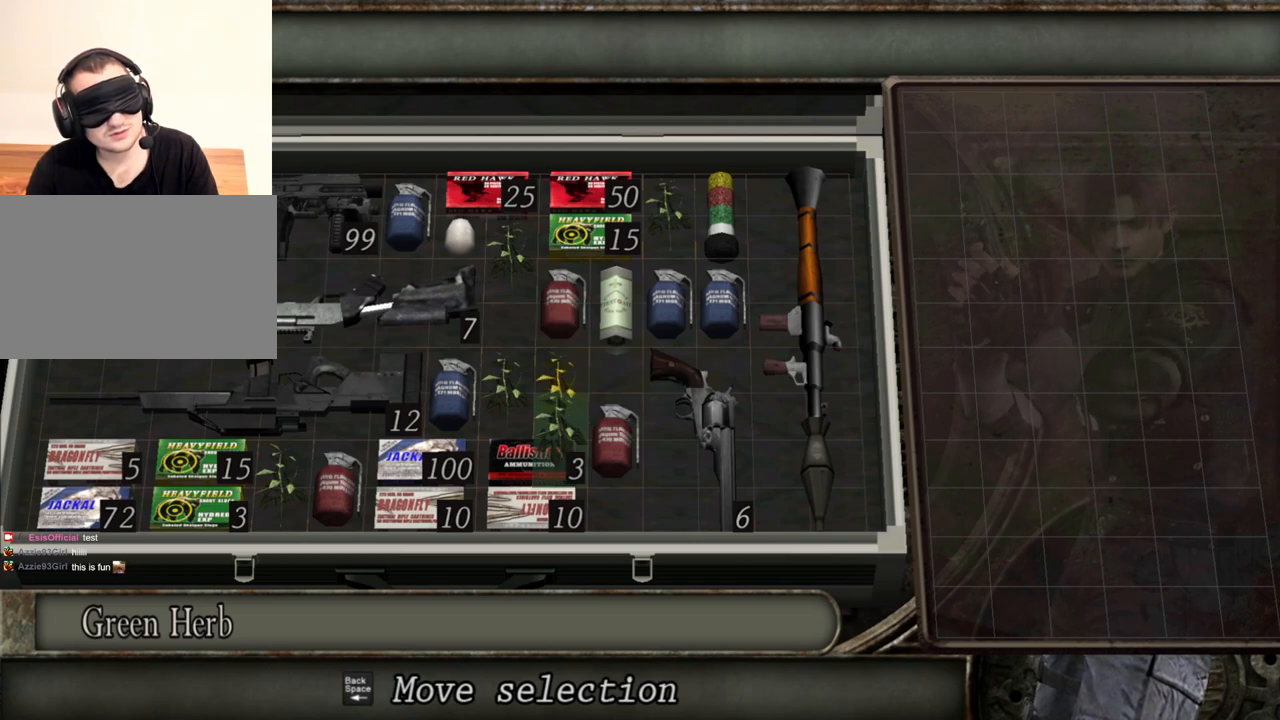
{"keys": [], "mouse": [], "events": [[233, "w", "down"], [367, "w", "up"]]}
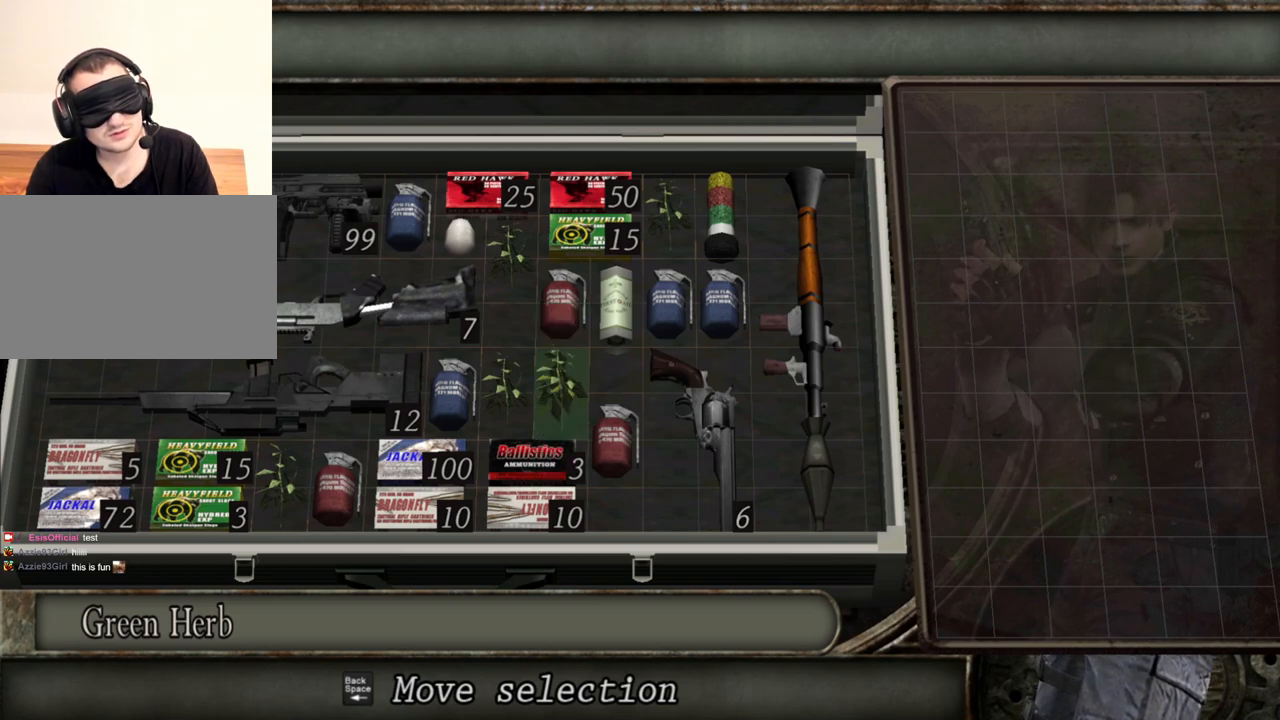
{"keys": [], "mouse": [], "events": []}
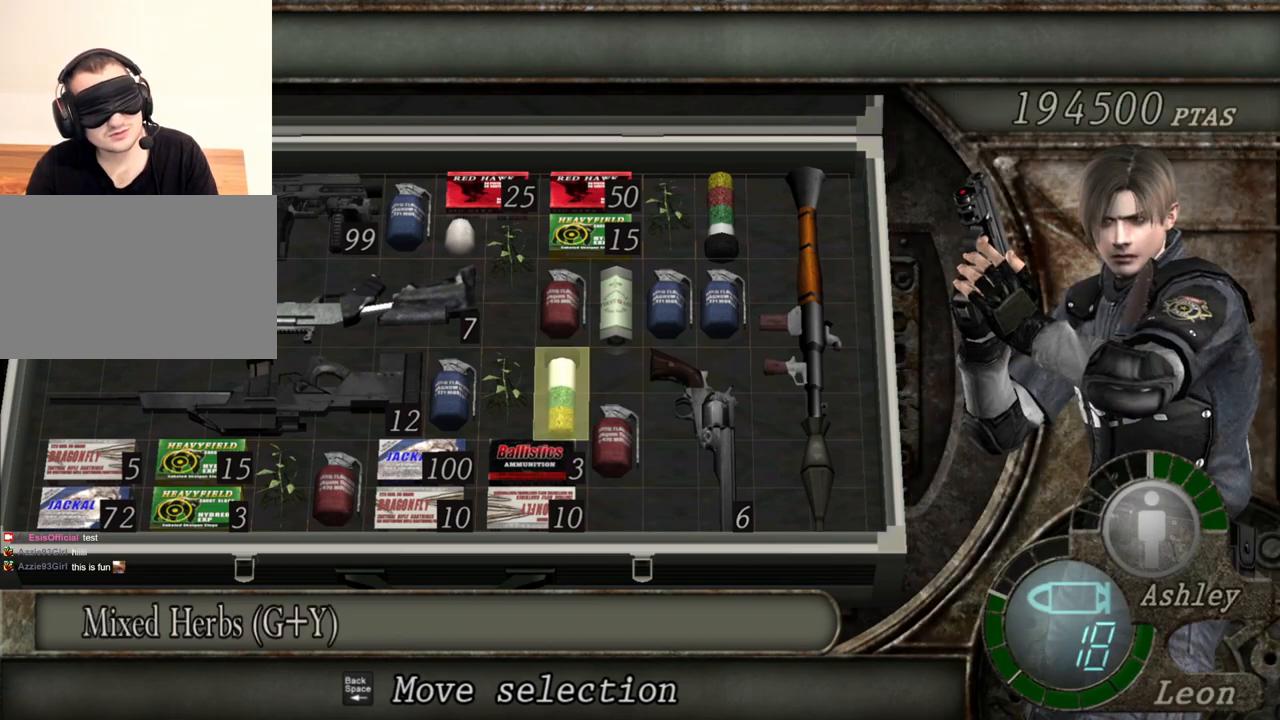
{"keys": [], "mouse": [], "events": []}
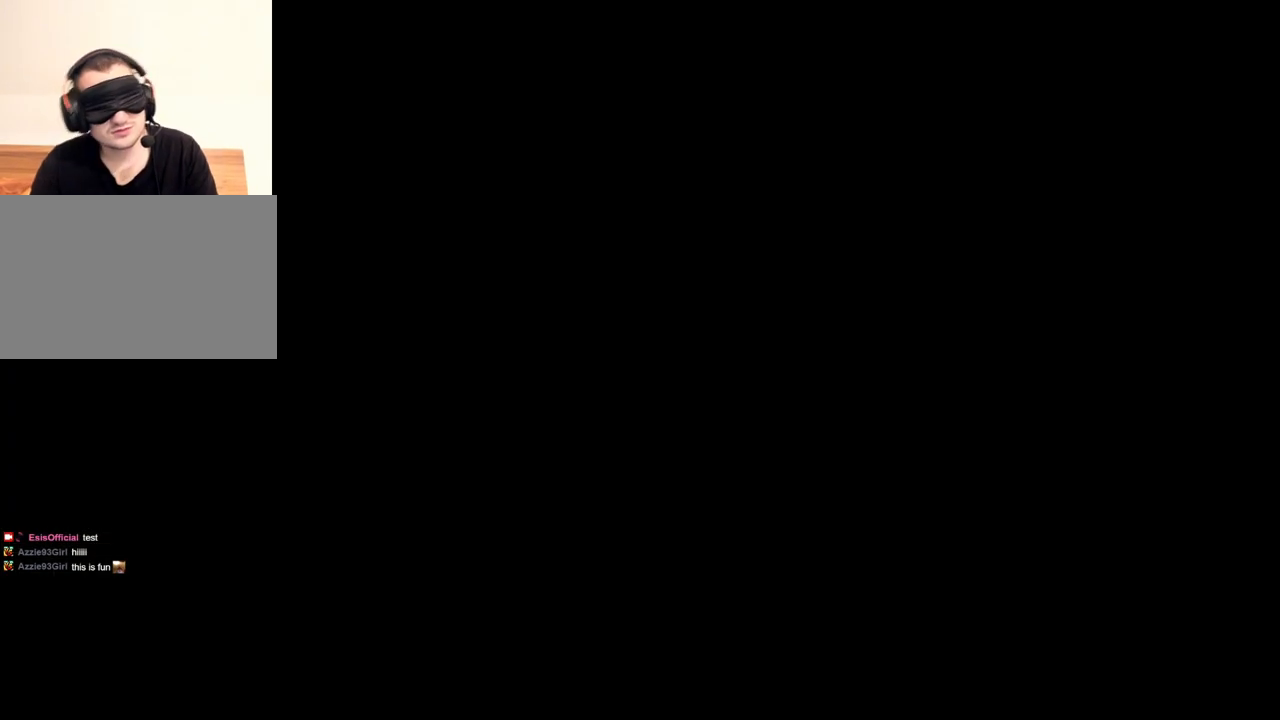
{"keys": [], "mouse": [], "events": []}
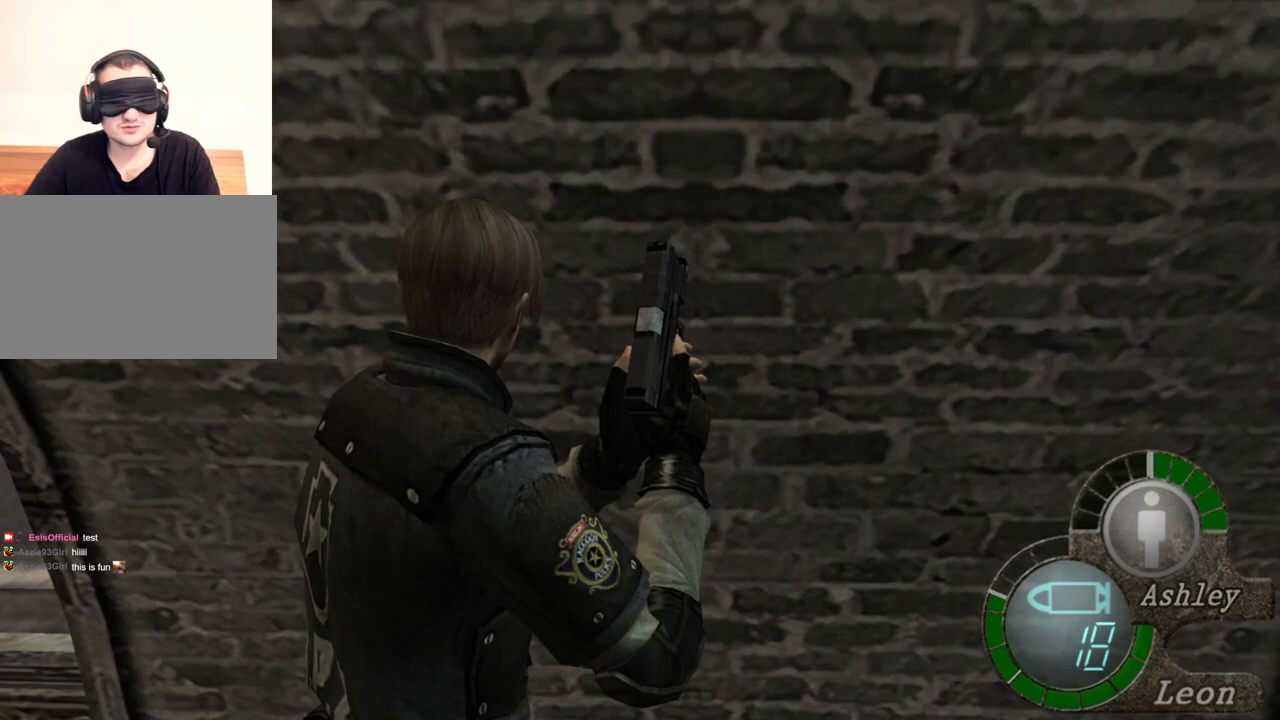
{"keys": ["e"], "mouse": [], "events": [[100, "e", "down"]]}
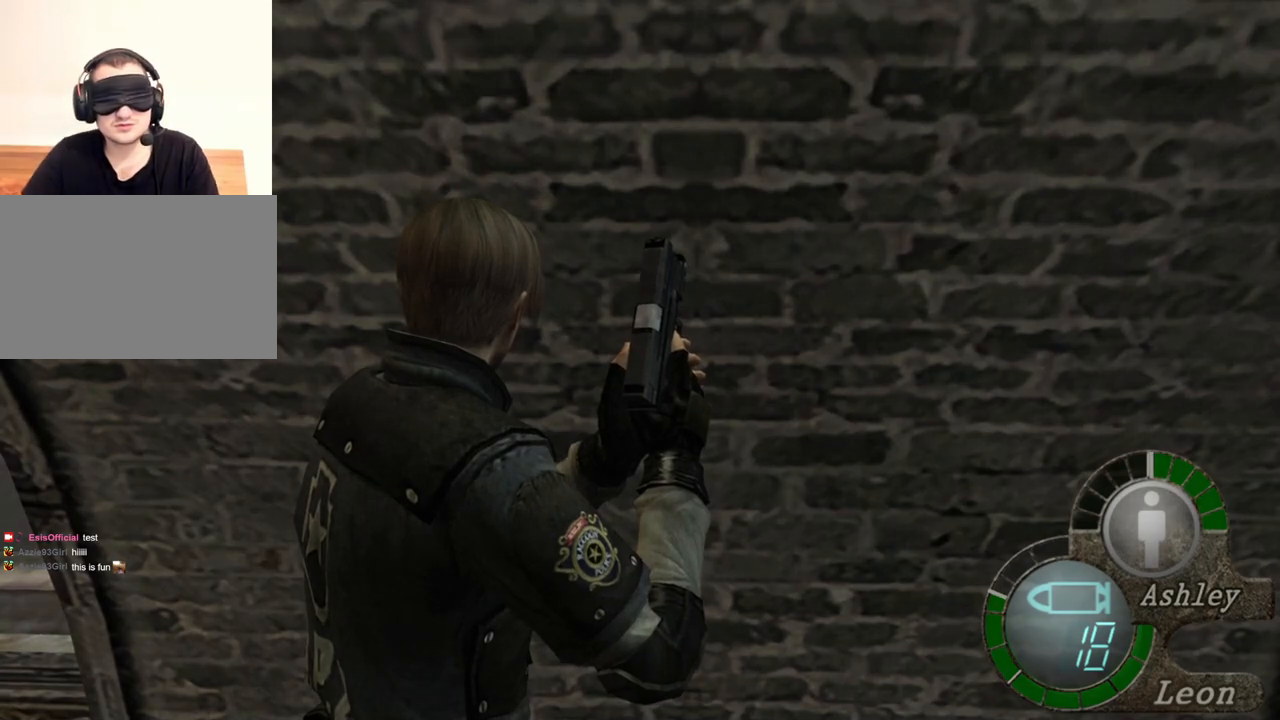
{"keys": [], "mouse": [], "events": [[33, "e", "up"]]}